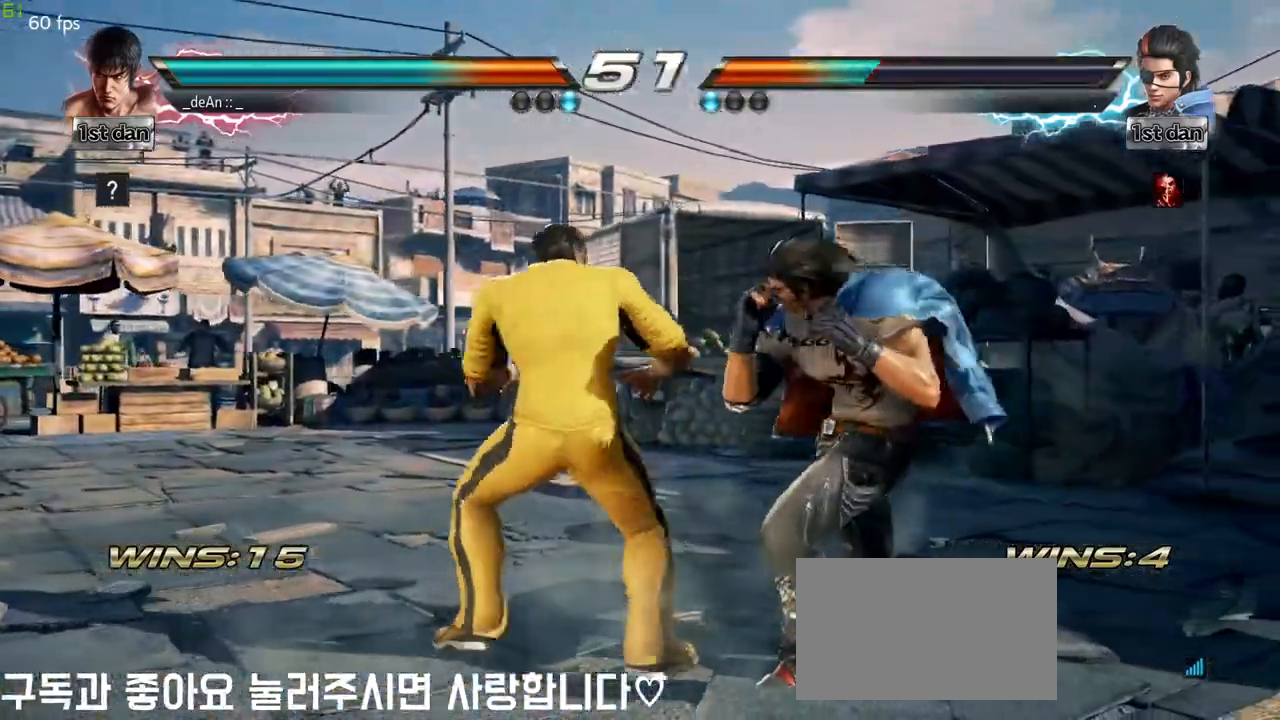
Gameplay with a controller (arcade stick); each line is a JSON object with the inputs held at the frame after it. "events" lists button and stick changes between this image and that frame as [ms after this image, input, new state], when the widget could be followed in between. Not read: L3 R3.
{"buttons": [], "left_stick": "center", "events": [[150, "TRIANGLE", "up"], [250, "left_stick", "center"]]}
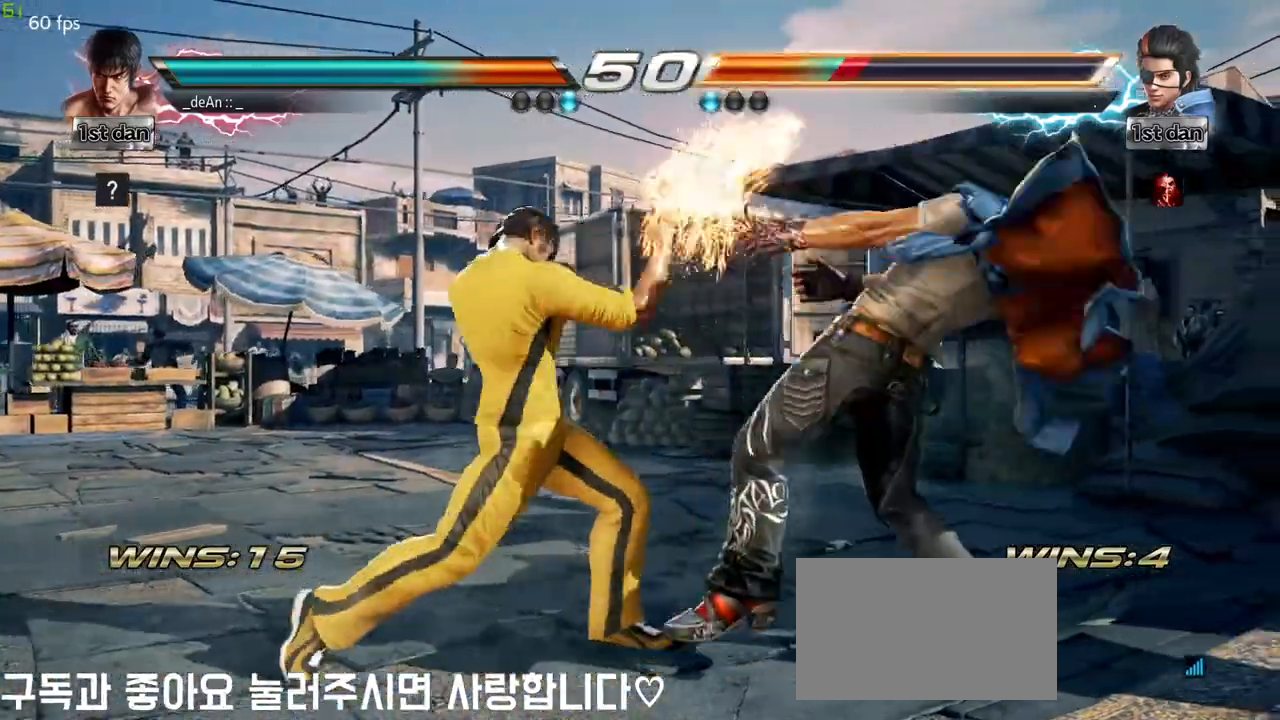
{"buttons": [], "left_stick": "center", "events": [[250, "CIRCLE", "down"], [400, "CIRCLE", "up"]]}
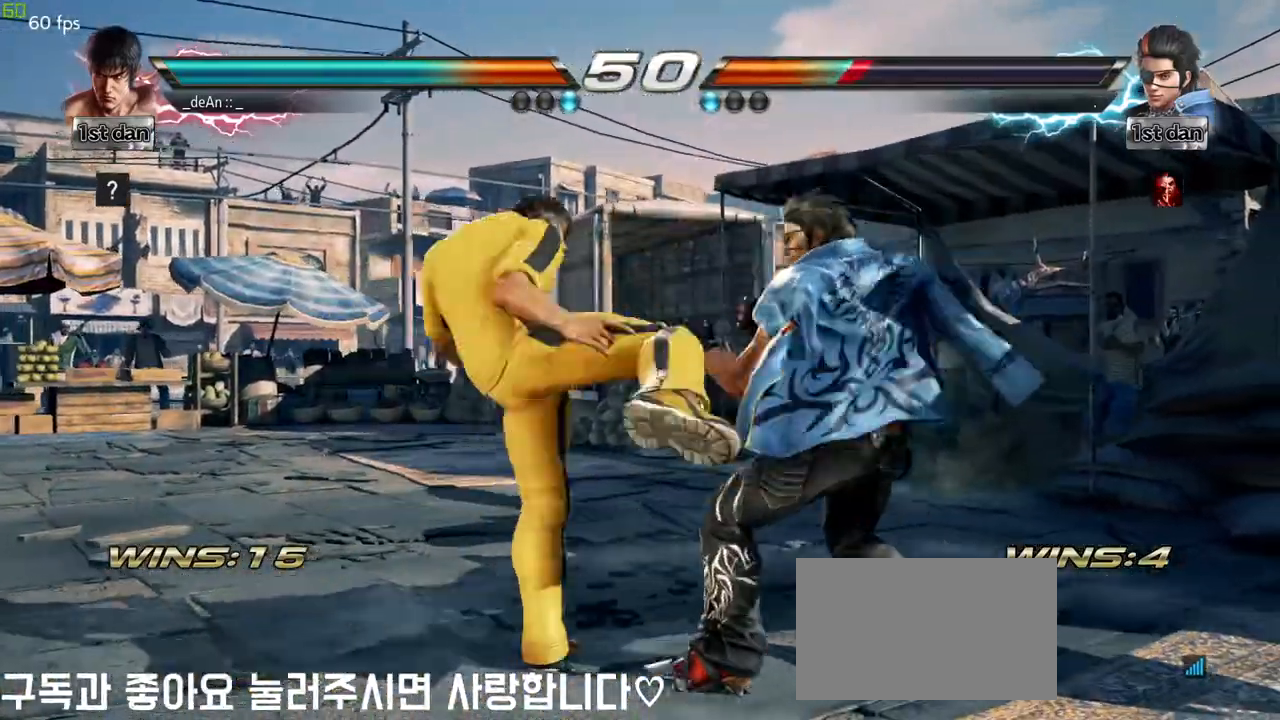
{"buttons": [], "left_stick": "down-left", "events": [[267, "left_stick", "down-left"], [333, "CIRCLE", "down"], [400, "CIRCLE", "up"]]}
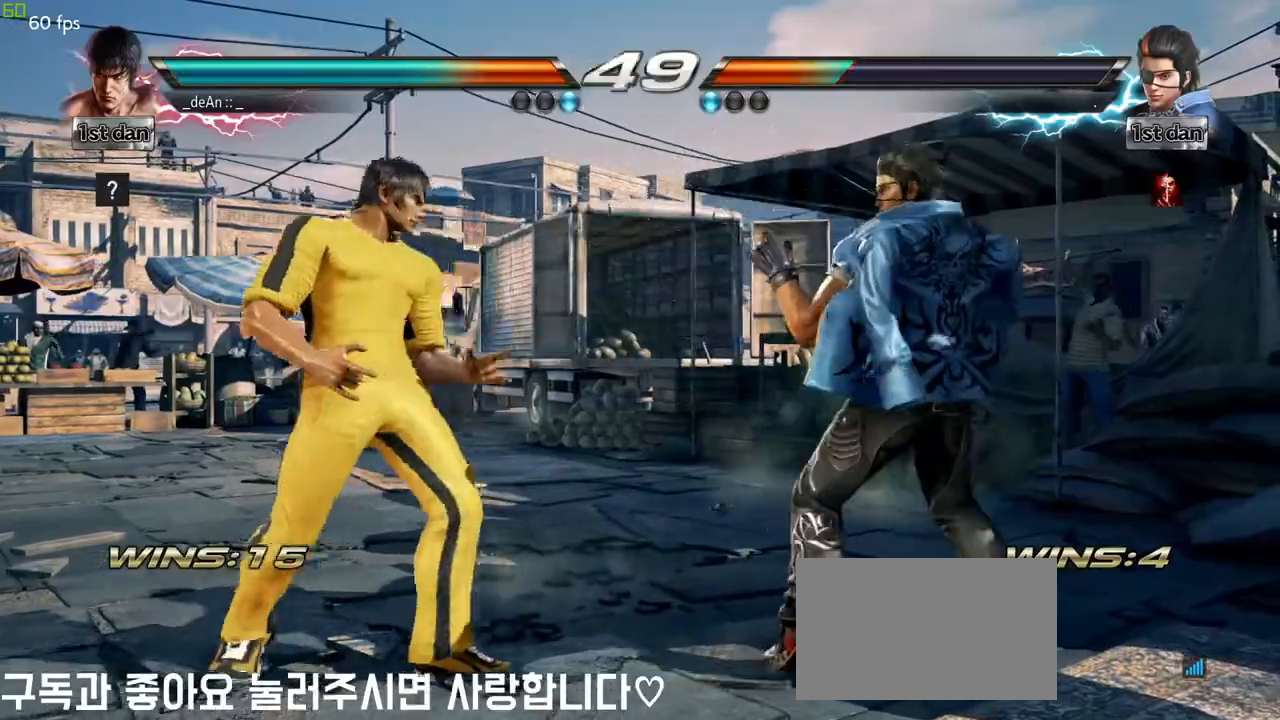
{"buttons": ["CIRCLE"], "left_stick": "center", "events": [[17, "CIRCLE", "down"], [17, "left_stick", "center"], [100, "CIRCLE", "up"], [183, "CIRCLE", "down"], [417, "CIRCLE", "up"], [467, "CIRCLE", "down"]]}
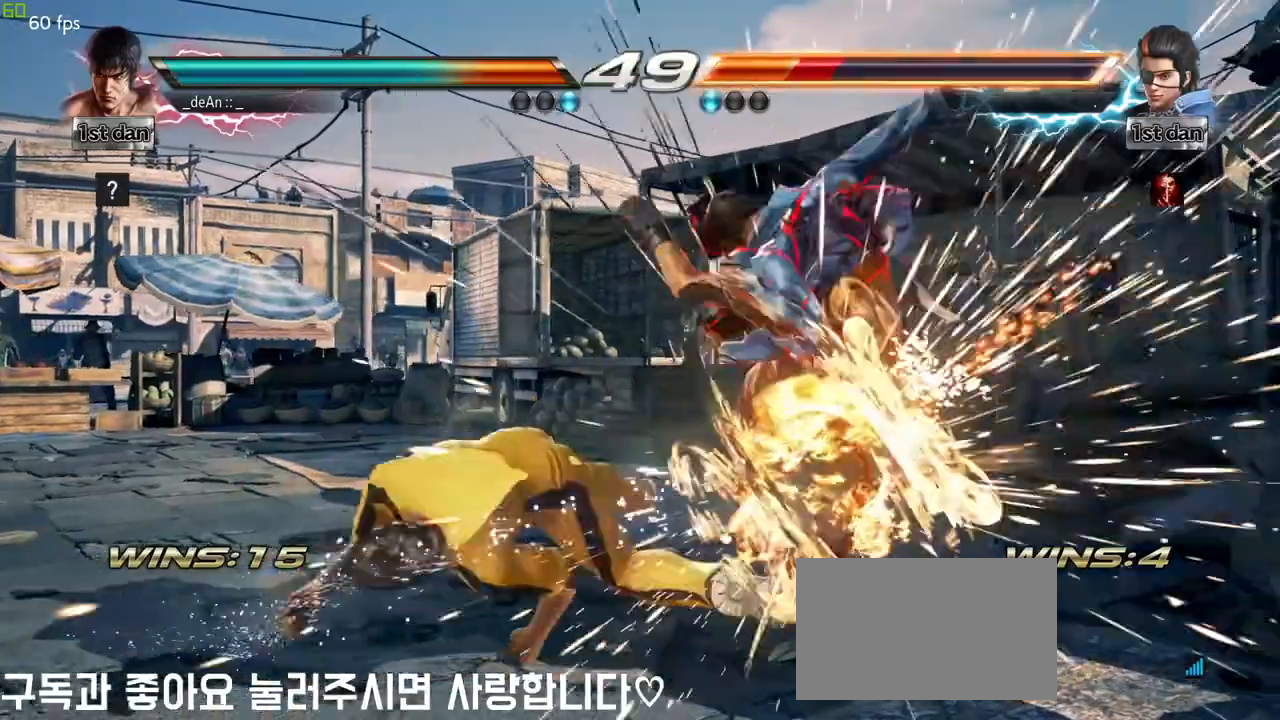
{"buttons": ["CIRCLE"], "left_stick": "center"}
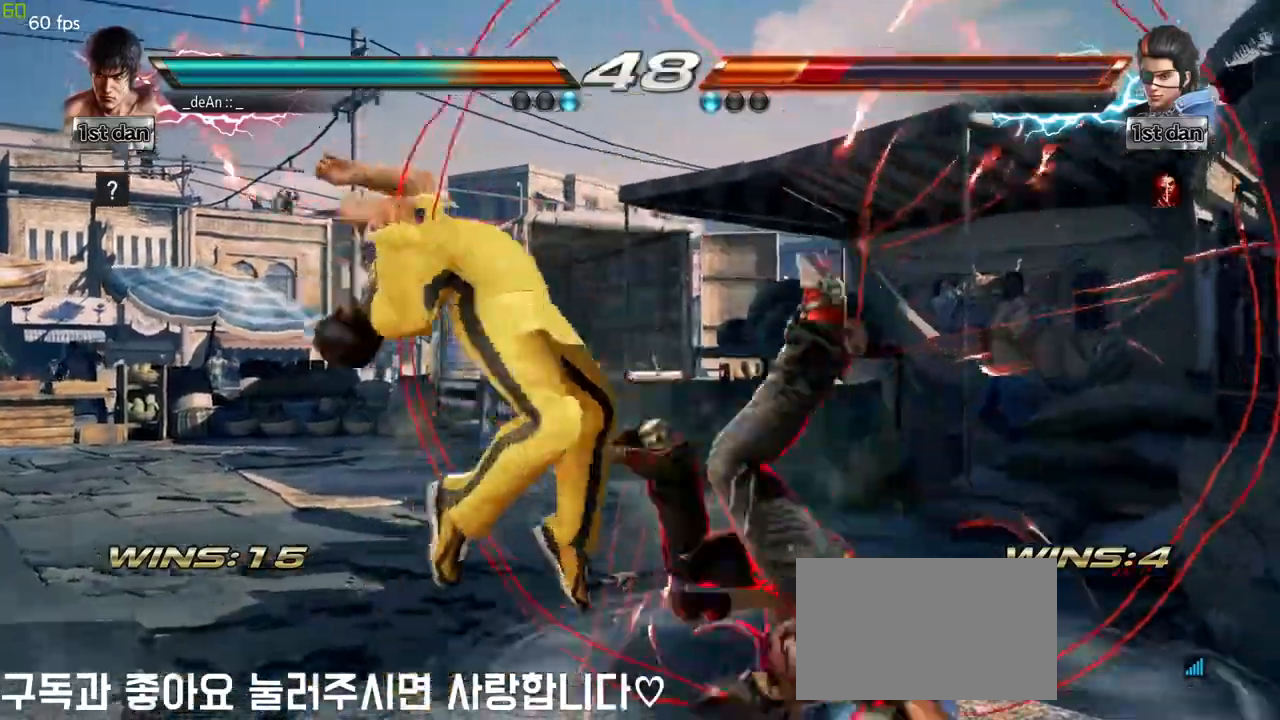
{"buttons": [], "left_stick": "up"}
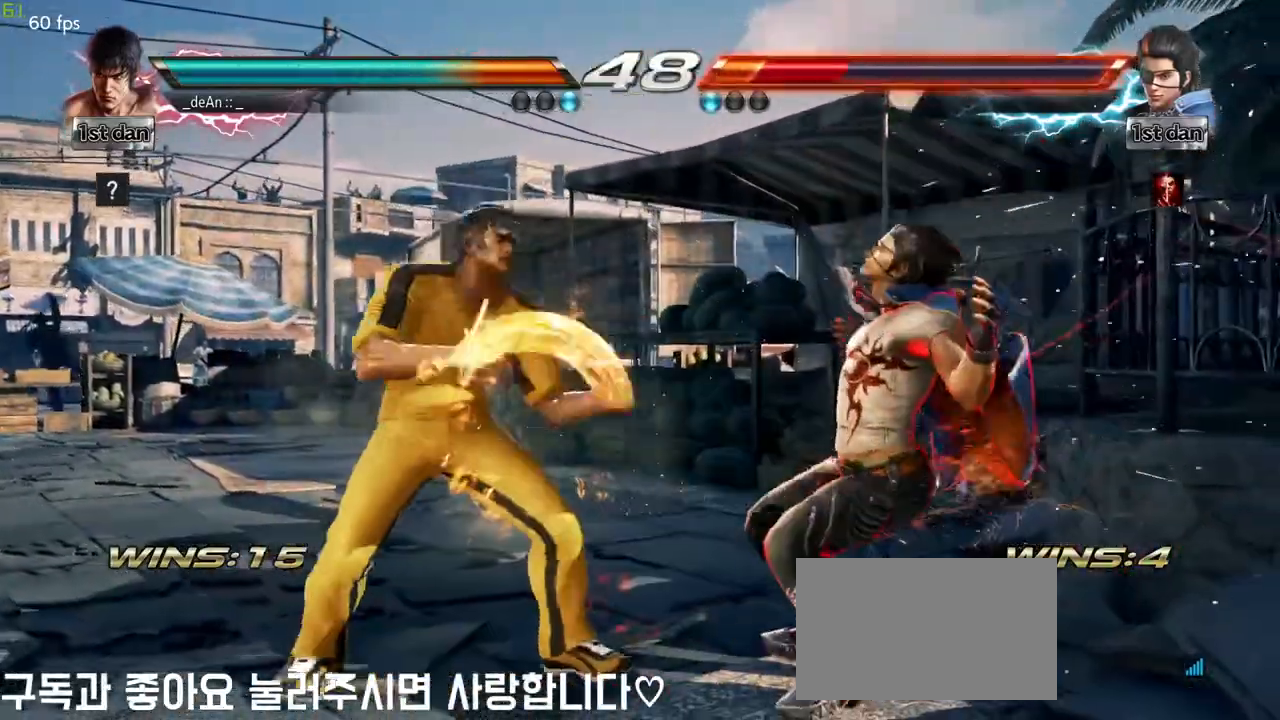
{"buttons": [], "left_stick": "center", "events": [[17, "left_stick", "center"], [267, "left_stick", "right"], [383, "left_stick", "center"]]}
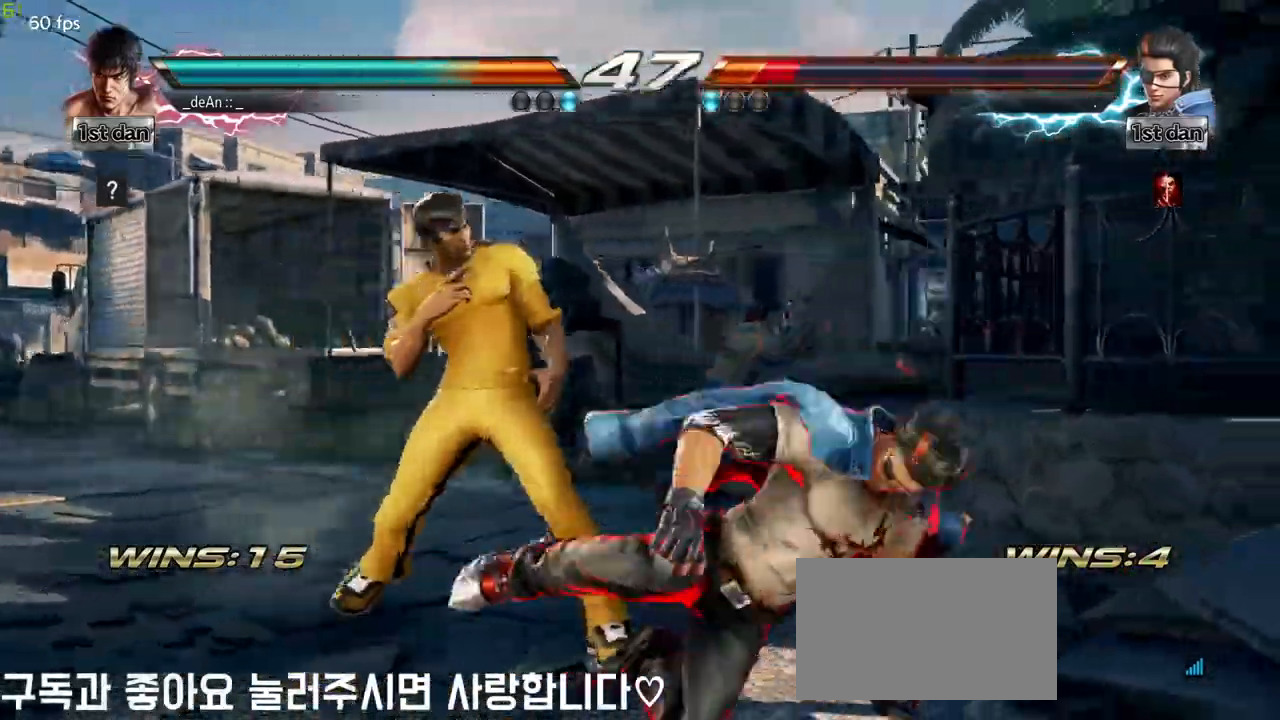
{"buttons": [], "left_stick": "center", "events": [[33, "left_stick", "down-right"], [67, "TRIANGLE", "down"], [83, "SQUARE", "down"], [150, "SQUARE", "up"], [150, "TRIANGLE", "up"], [233, "left_stick", "center"]]}
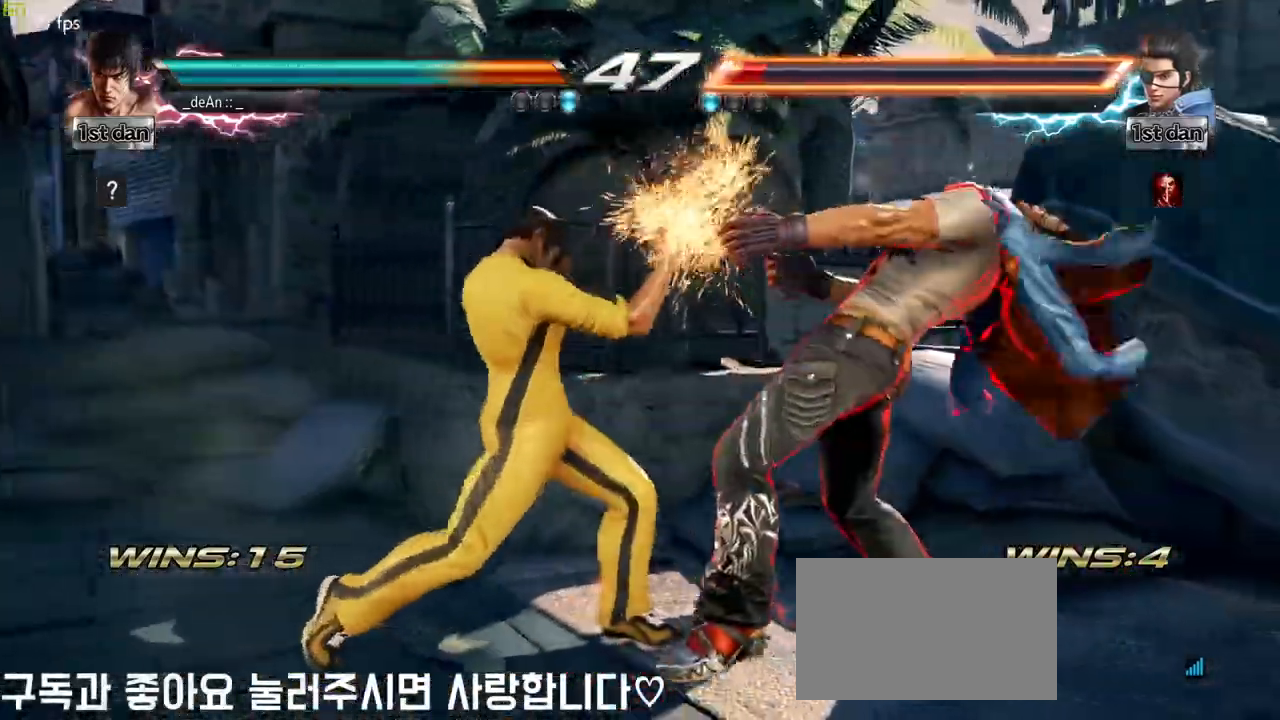
{"buttons": [], "left_stick": "center", "events": [[250, "SQUARE", "down"], [400, "SQUARE", "up"]]}
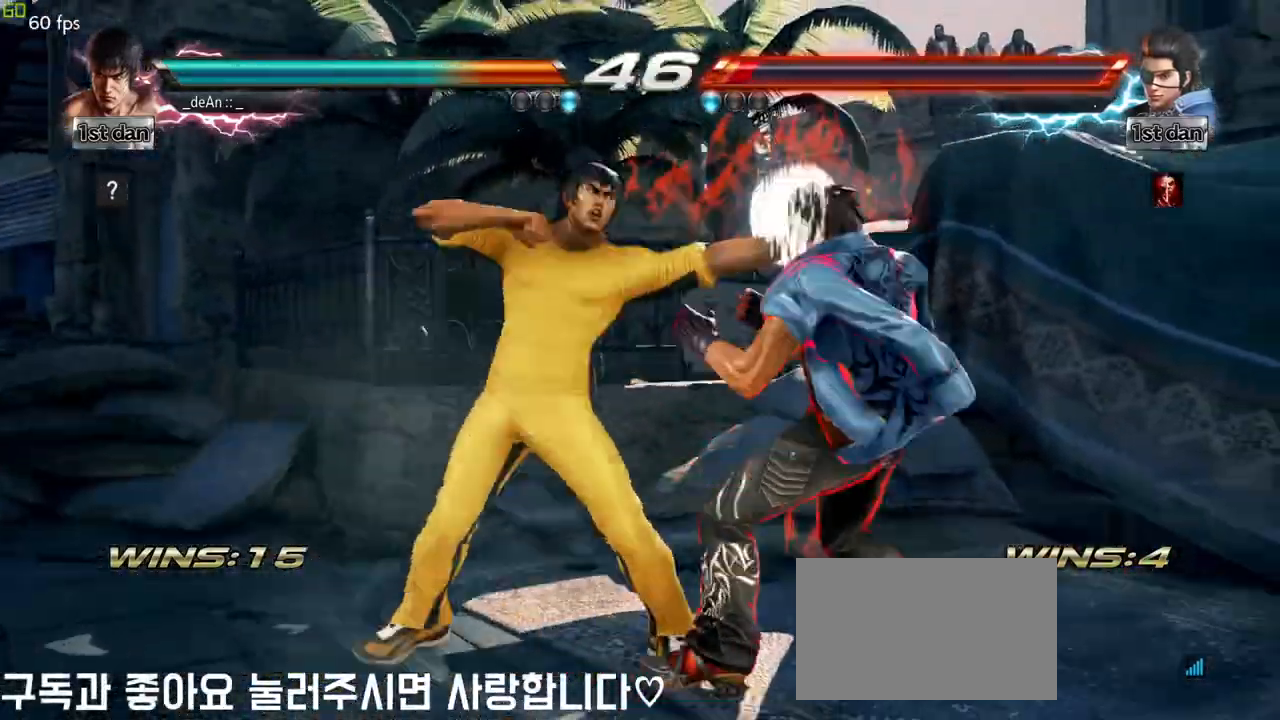
{"buttons": [], "left_stick": "center"}
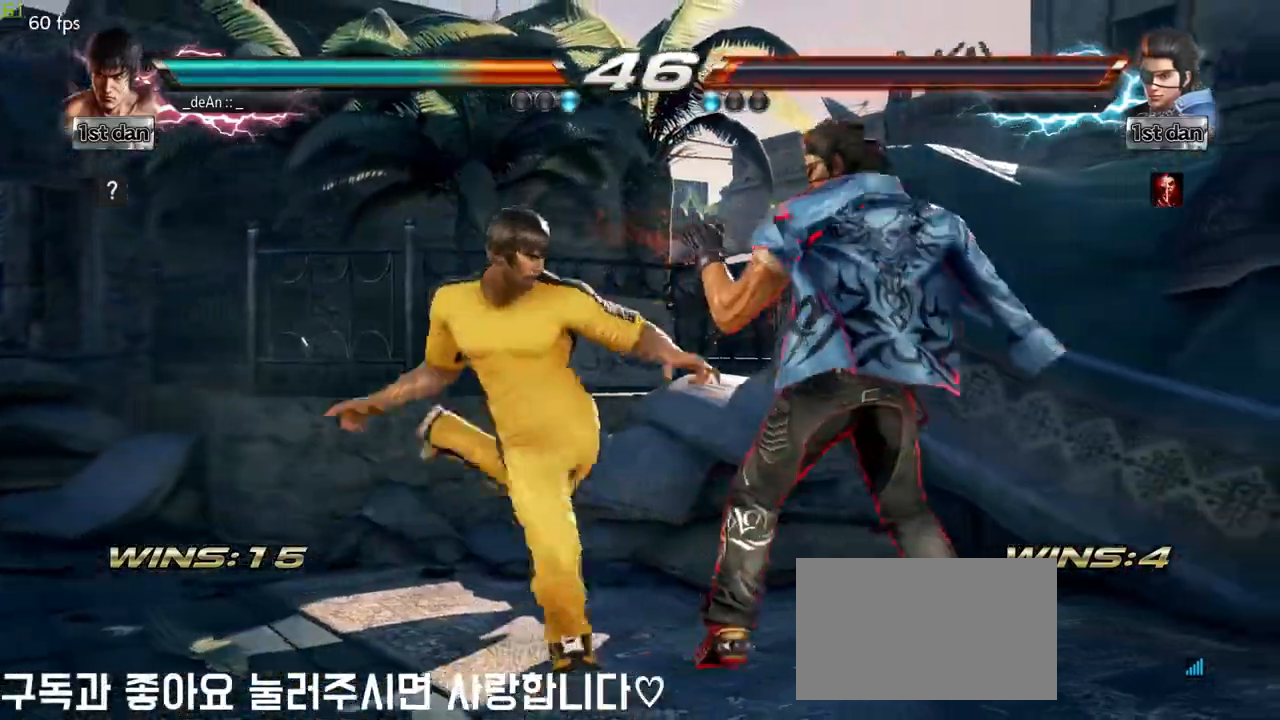
{"buttons": ["TRIANGLE"], "left_stick": "left", "events": [[383, "left_stick", "left"], [433, "TRIANGLE", "down"]]}
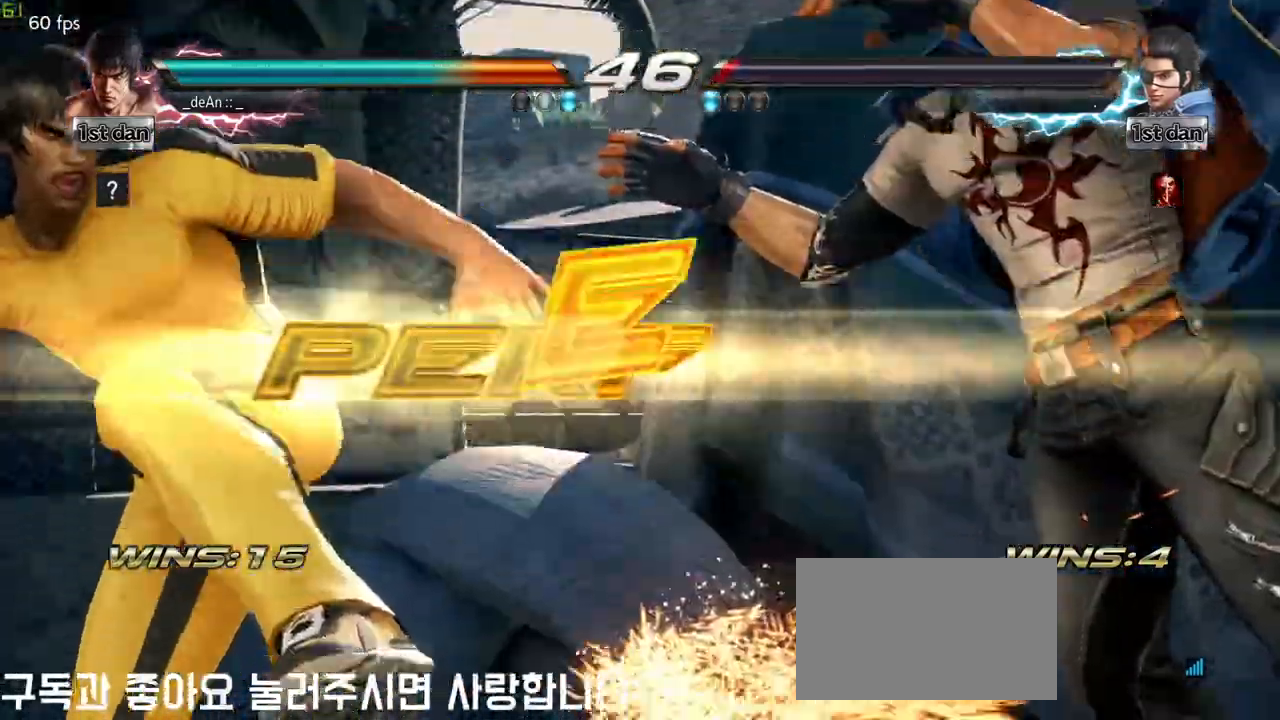
{"buttons": [], "left_stick": "center", "events": [[117, "TRIANGLE", "up"], [200, "left_stick", "center"]]}
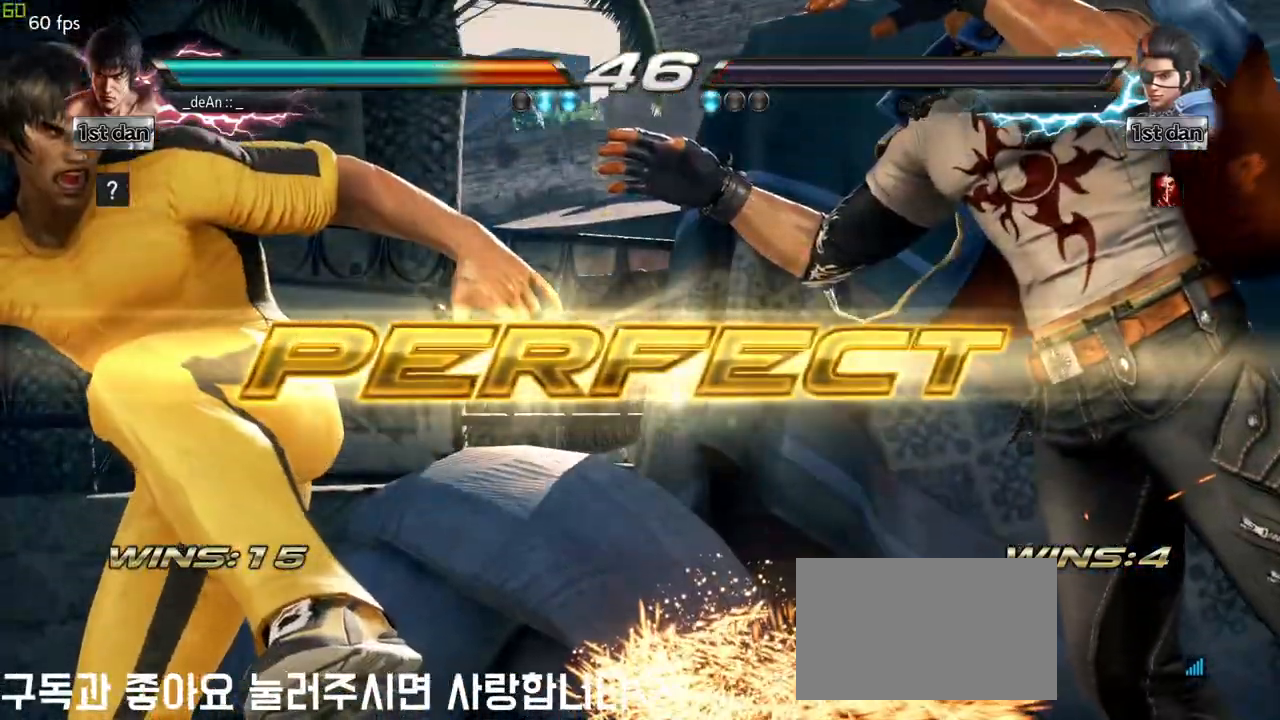
{"buttons": [], "left_stick": "center", "events": []}
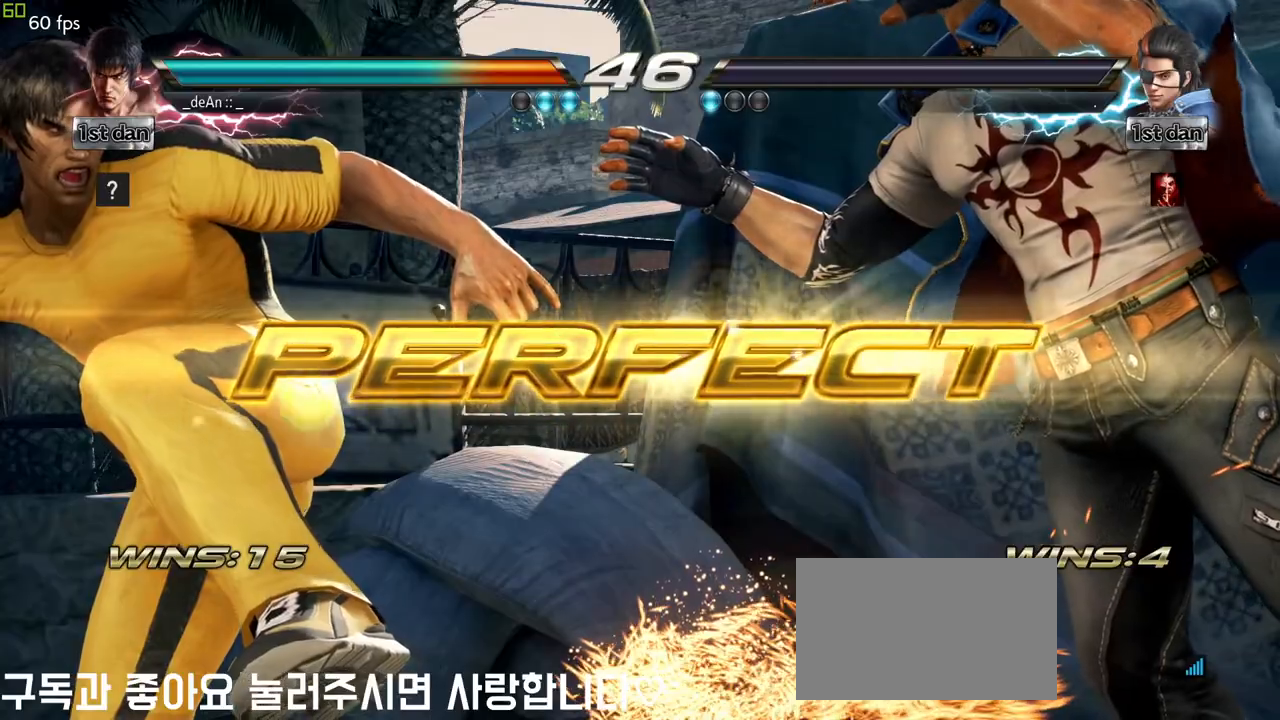
{"buttons": [], "left_stick": "center", "events": [[400, "left_stick", "right"], [483, "left_stick", "center"]]}
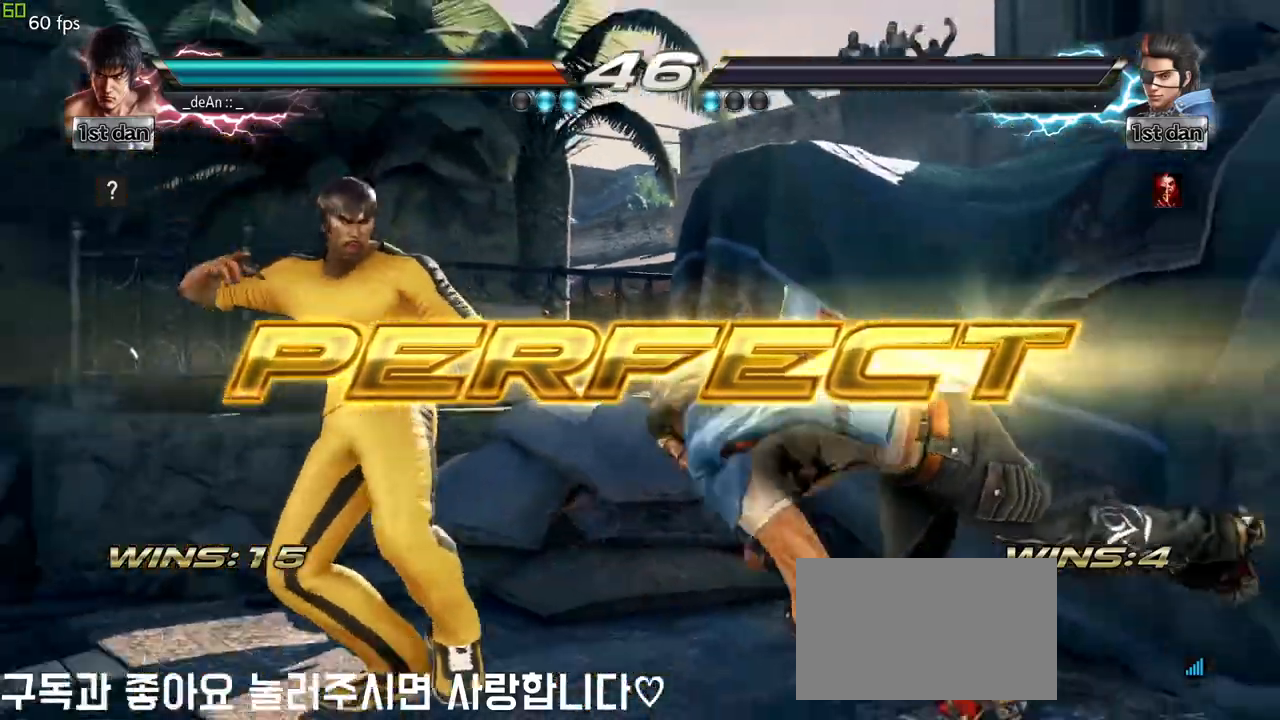
{"buttons": [], "left_stick": "center", "events": [[83, "left_stick", "right"], [167, "CROSS", "down"], [300, "CROSS", "up"], [383, "left_stick", "center"]]}
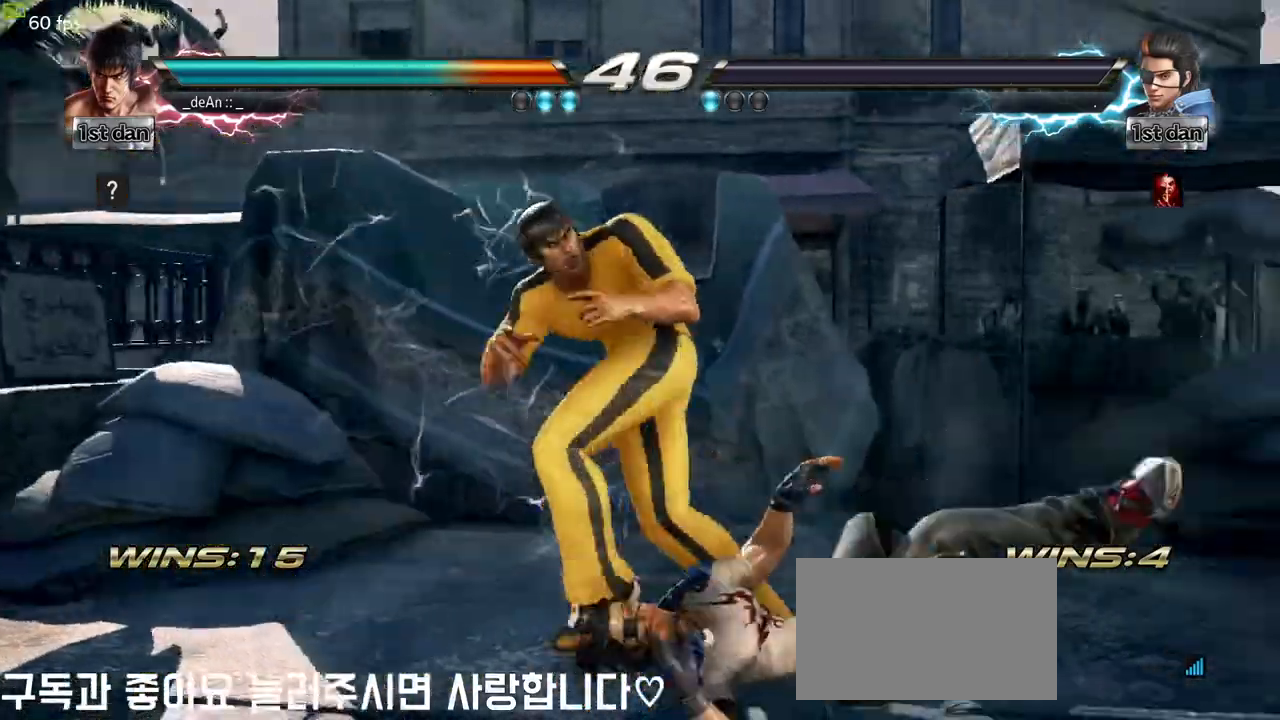
{"buttons": [], "left_stick": "center", "events": [[350, "left_stick", "right"], [433, "left_stick", "center"]]}
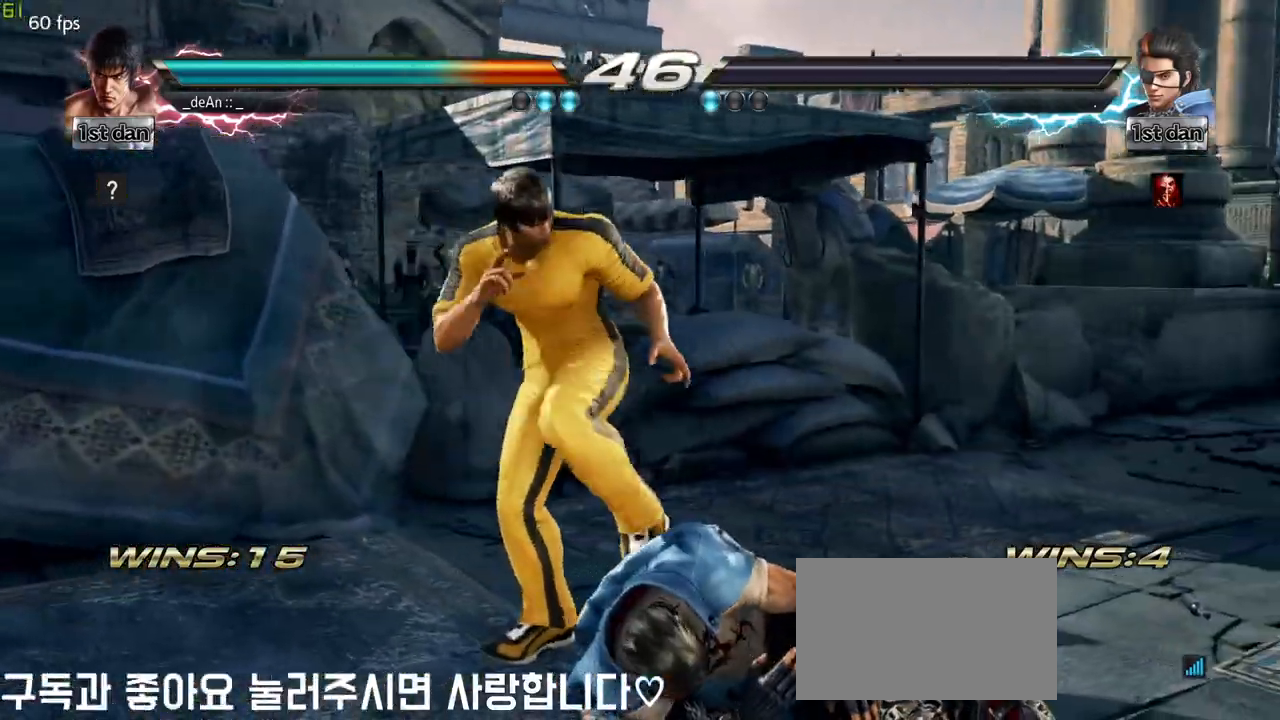
{"buttons": [], "left_stick": "down", "events": [[33, "left_stick", "down"], [150, "left_stick", "right"], [283, "left_stick", "center"], [417, "left_stick", "down"]]}
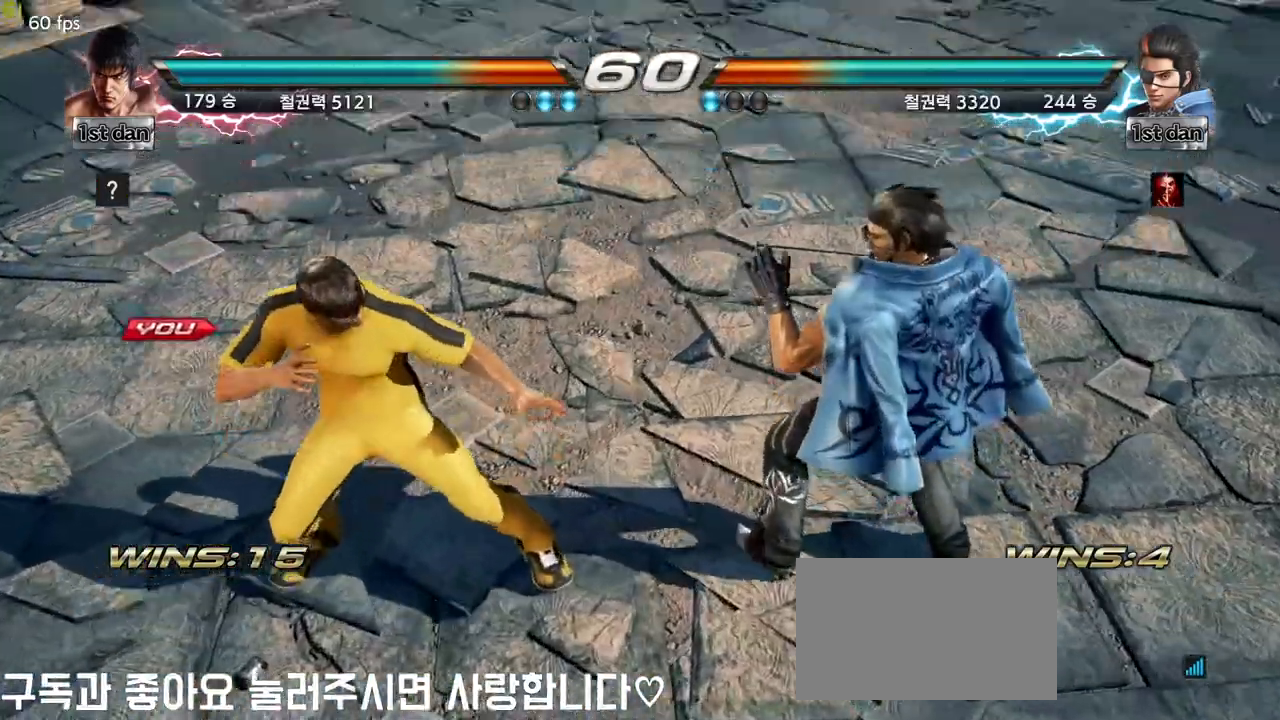
{"buttons": [], "left_stick": "right", "events": [[33, "left_stick", "center"], [300, "left_stick", "left"], [383, "left_stick", "down"], [500, "left_stick", "right"]]}
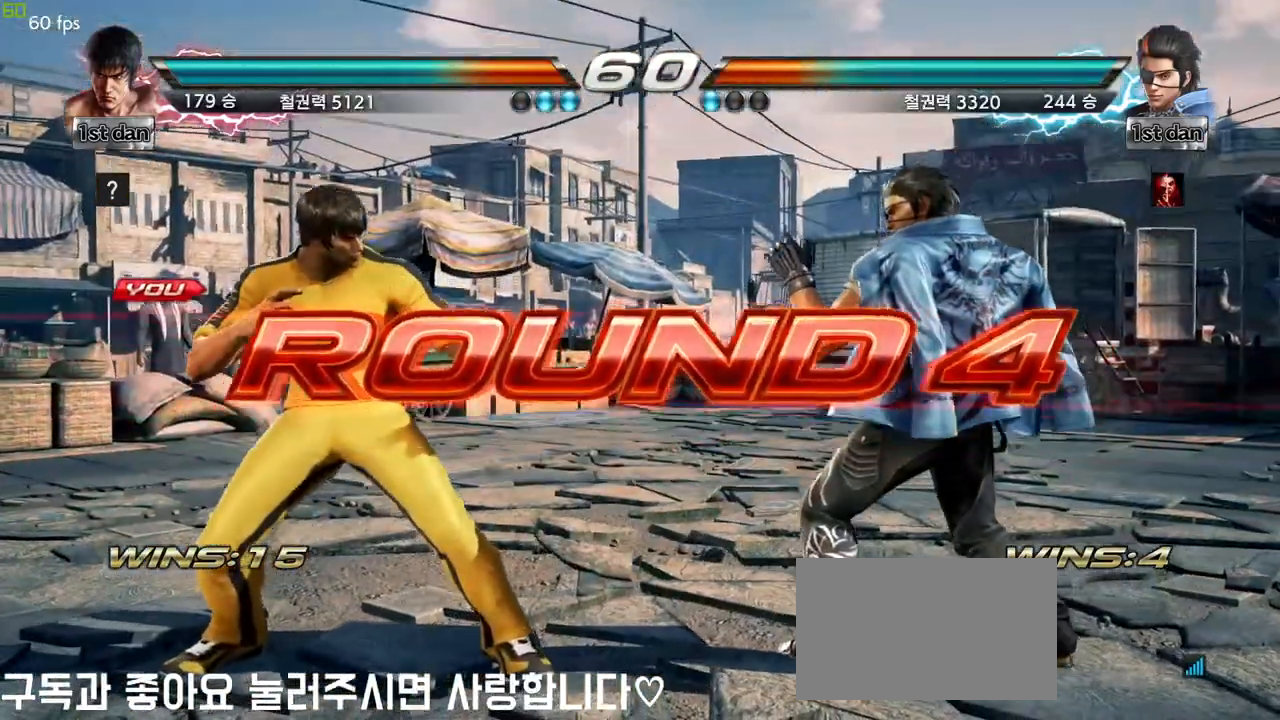
{"buttons": [], "left_stick": "up", "events": [[100, "left_stick", "center"], [183, "left_stick", "left"], [267, "left_stick", "down"], [383, "left_stick", "right"], [467, "left_stick", "up"]]}
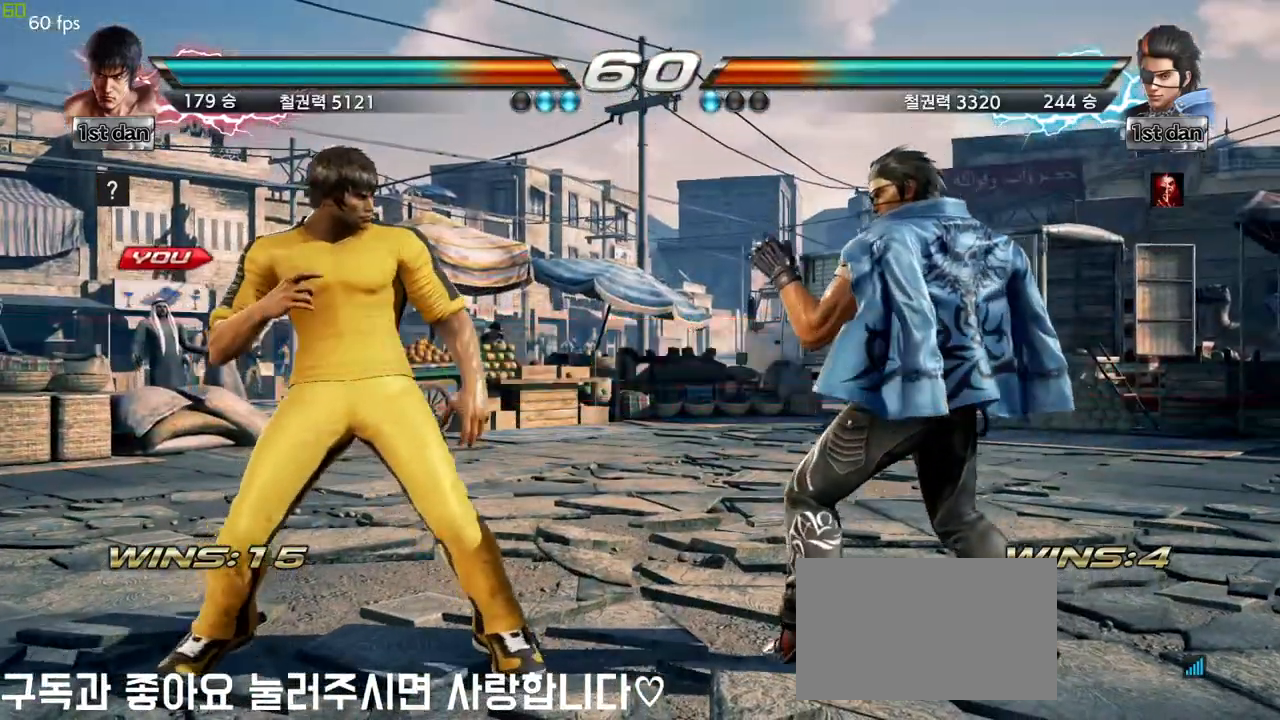
{"buttons": [], "left_stick": "center", "events": [[50, "left_stick", "center"]]}
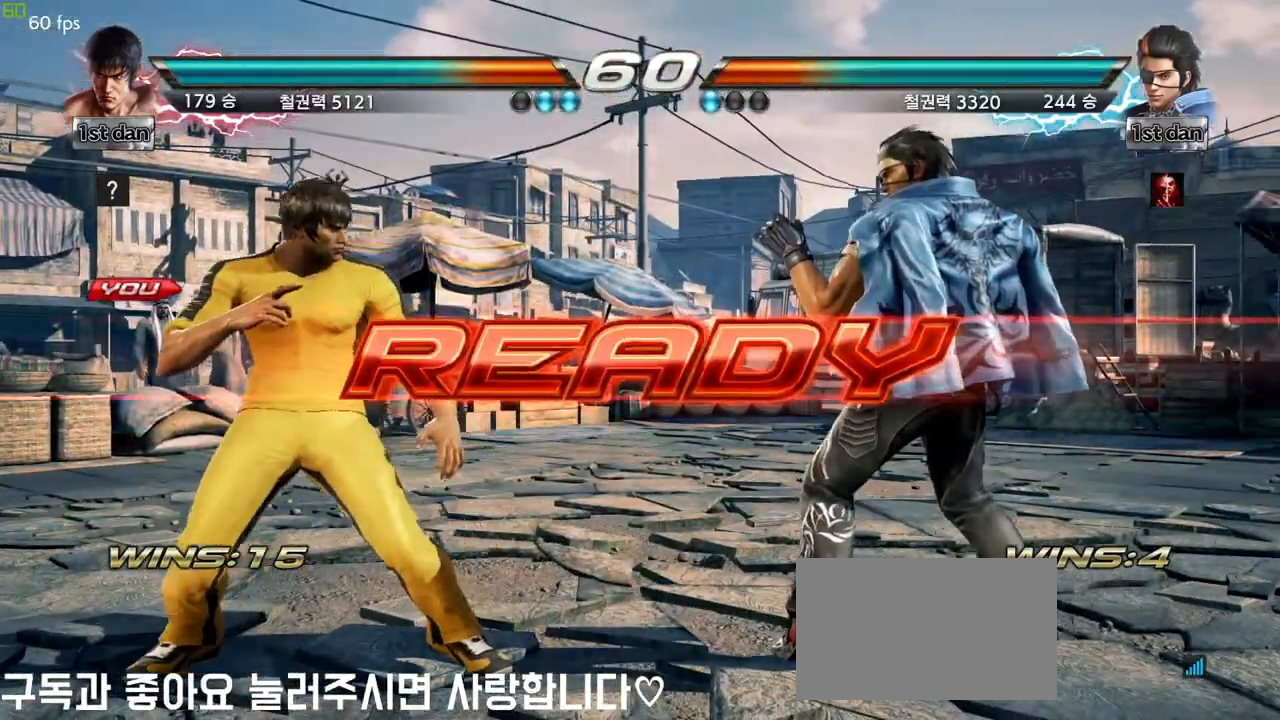
{"buttons": [], "left_stick": "center", "events": []}
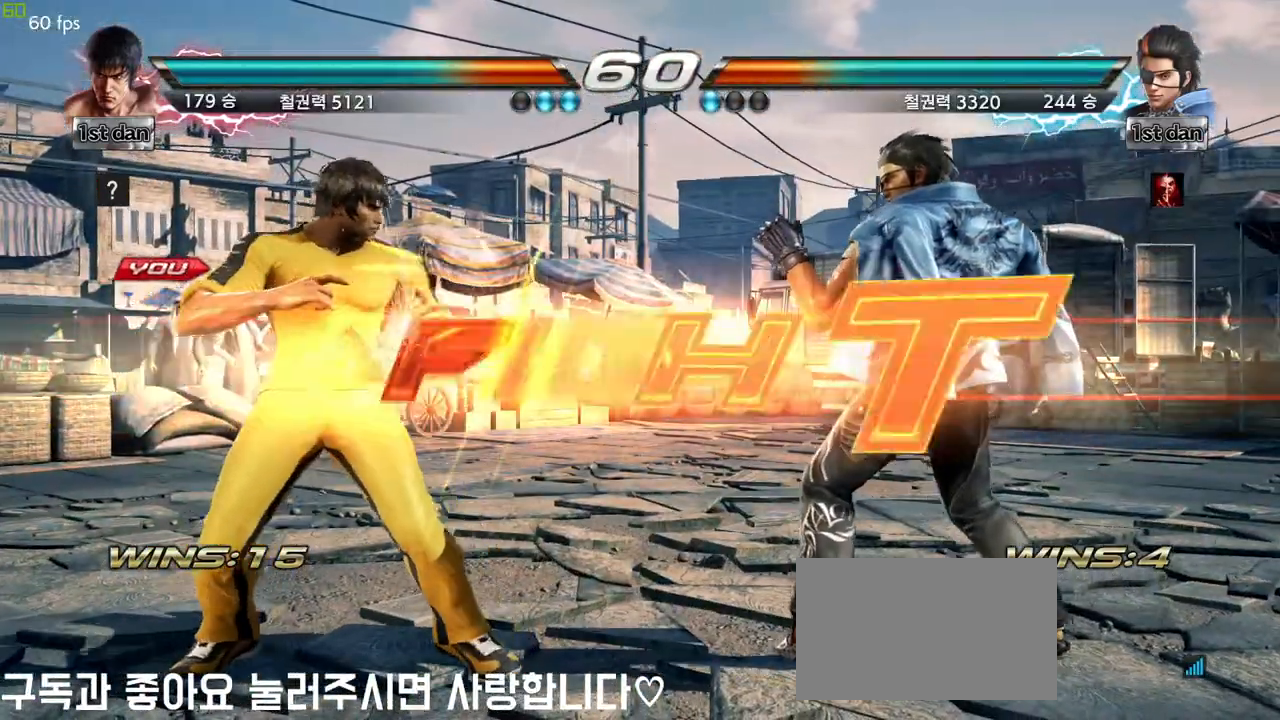
{"buttons": ["CIRCLE"], "left_stick": "center", "events": [[433, "CIRCLE", "down"]]}
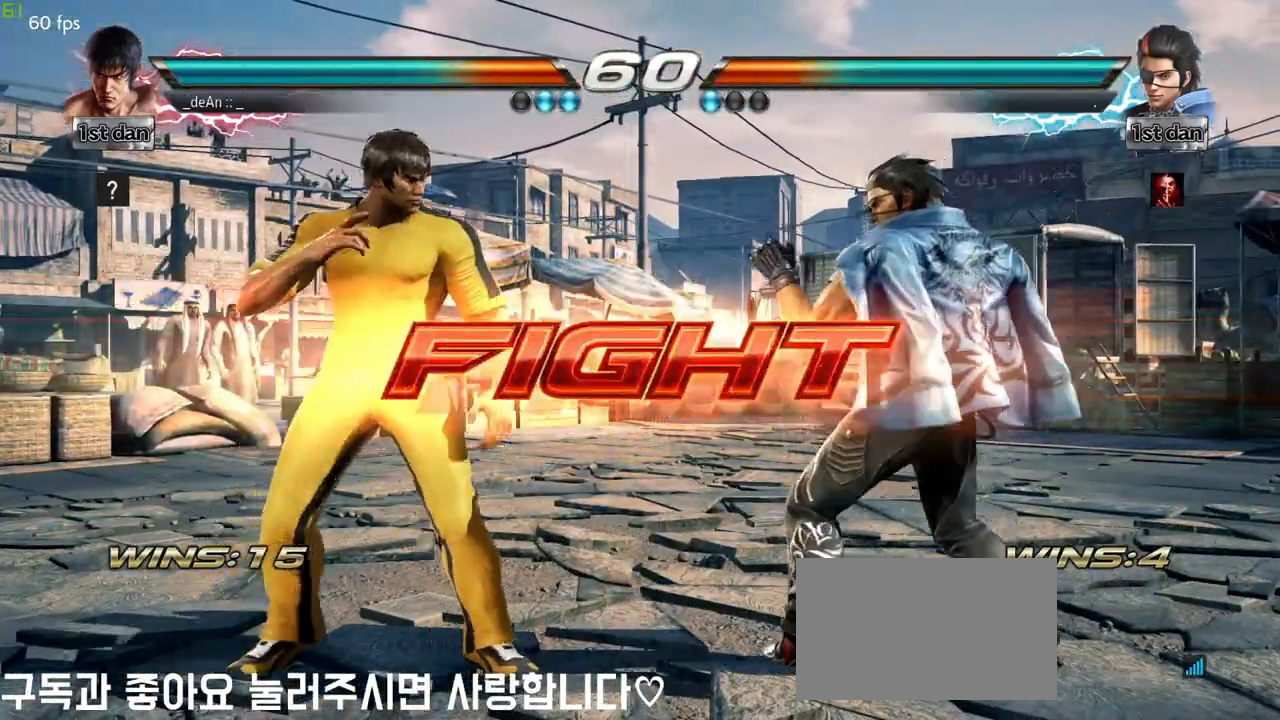
{"buttons": [], "left_stick": "left", "events": [[17, "CIRCLE", "up"], [17, "left_stick", "up"], [50, "CROSS", "down"], [200, "CROSS", "up"], [200, "left_stick", "center"], [383, "left_stick", "left"]]}
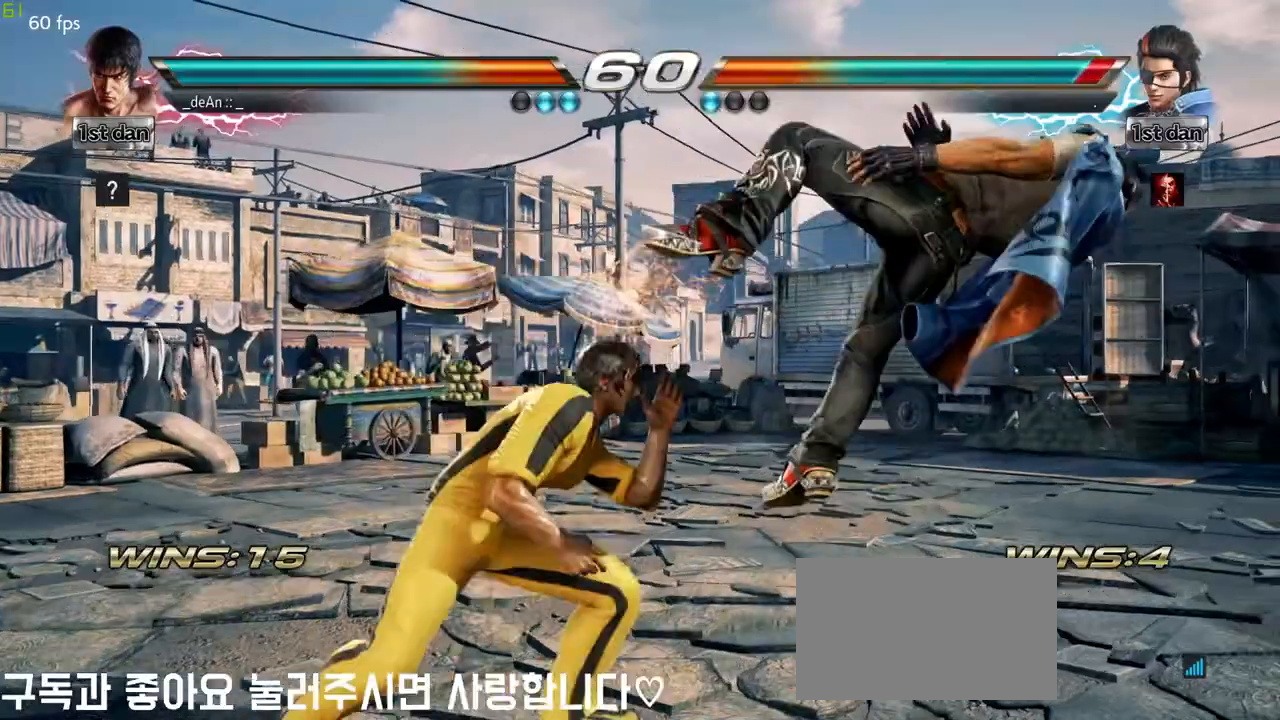
{"buttons": ["TRIANGLE"], "left_stick": "left", "events": [[467, "TRIANGLE", "down"]]}
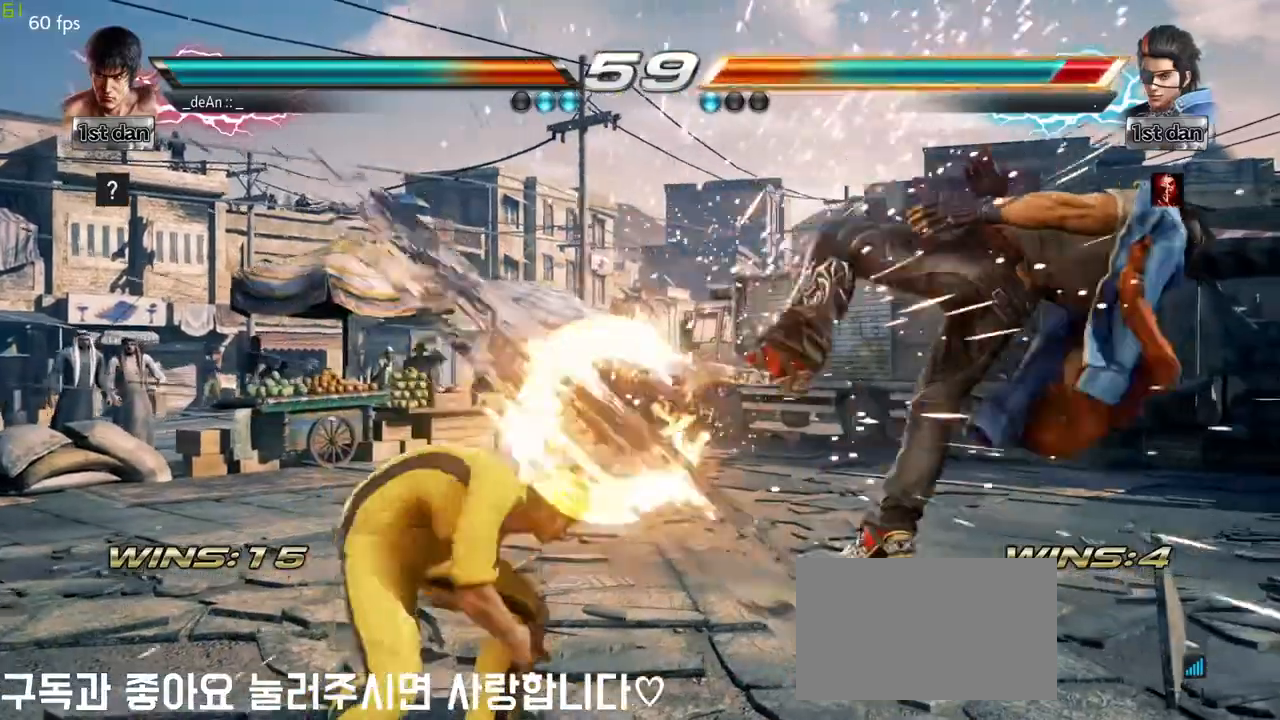
{"buttons": [], "left_stick": "center", "events": [[133, "TRIANGLE", "up"], [167, "SQUARE", "down"], [333, "SQUARE", "up"], [433, "left_stick", "center"]]}
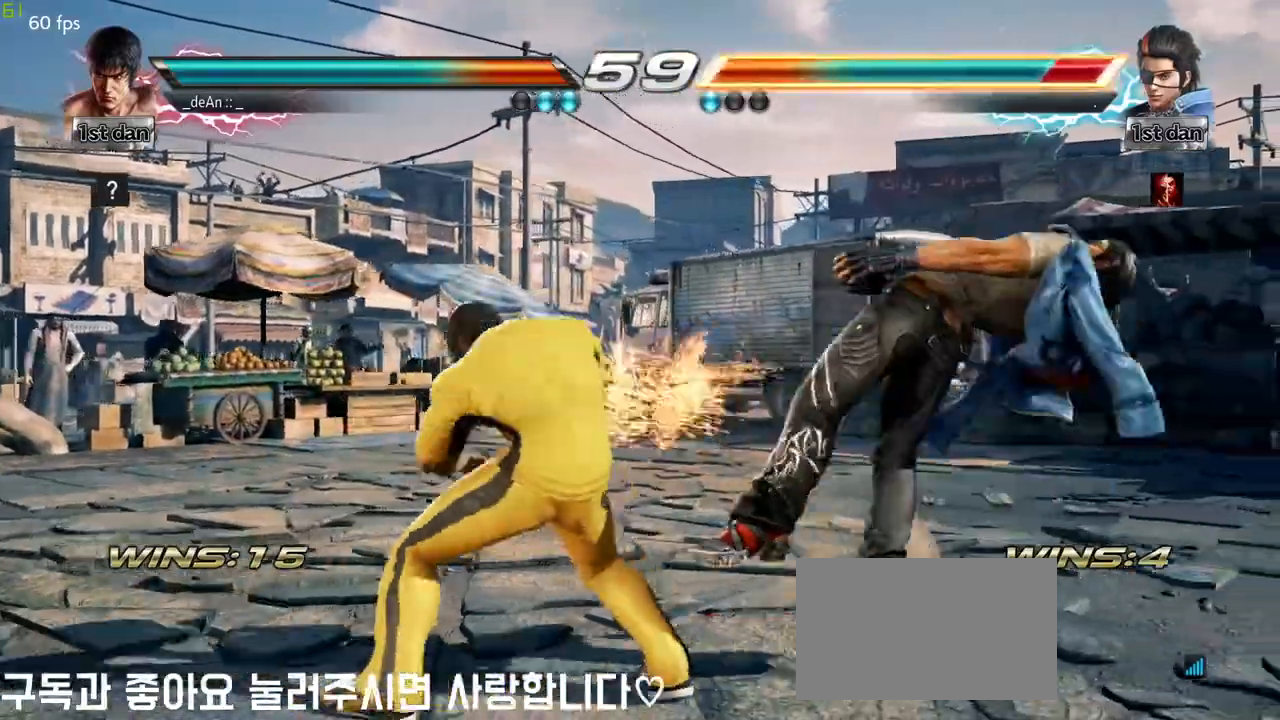
{"buttons": [], "left_stick": "center", "events": []}
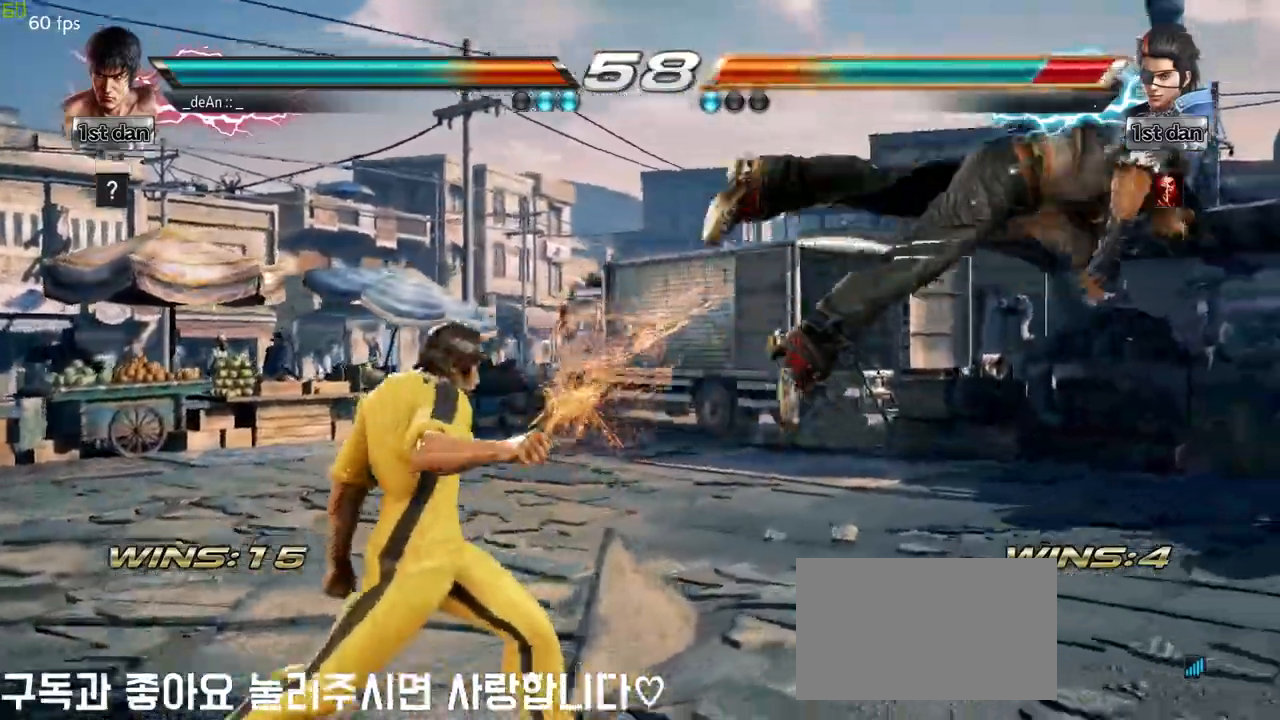
{"buttons": ["TRIANGLE"], "left_stick": "right", "events": [[83, "left_stick", "right"], [183, "left_stick", "center"], [250, "left_stick", "right"], [383, "TRIANGLE", "down"]]}
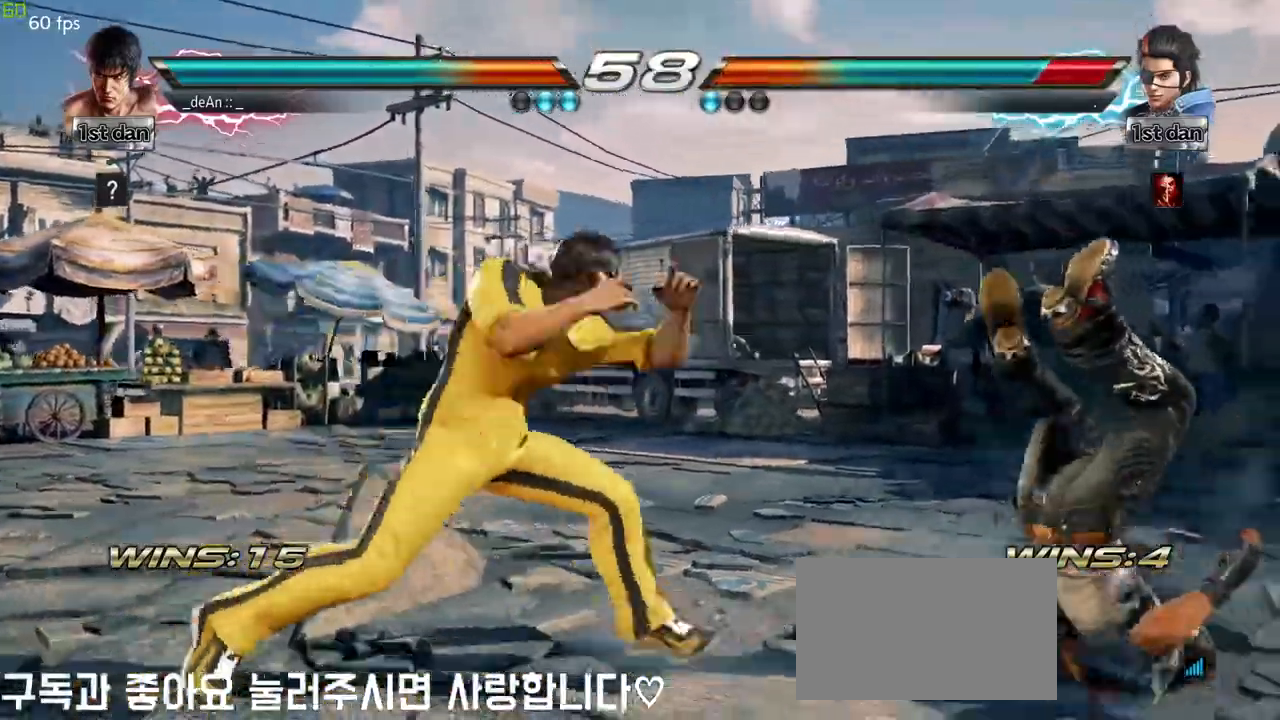
{"buttons": [], "left_stick": "center", "events": [[33, "left_stick", "center"], [50, "TRIANGLE", "up"], [133, "SQUARE", "down"], [283, "SQUARE", "up"], [350, "CROSS", "down"], [467, "CROSS", "up"]]}
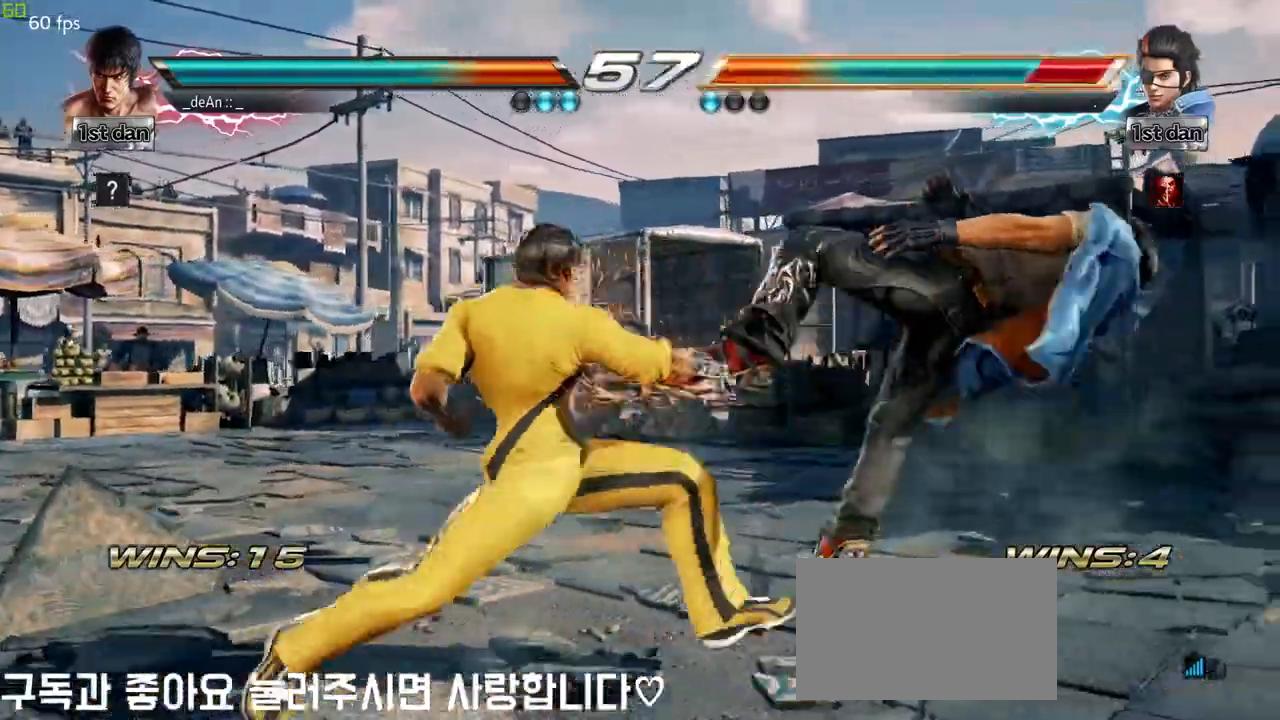
{"buttons": ["CROSS"], "left_stick": "center", "events": [[67, "CROSS", "down"], [217, "CROSS", "up"], [267, "CROSS", "down"], [383, "CROSS", "up"], [450, "CROSS", "down"]]}